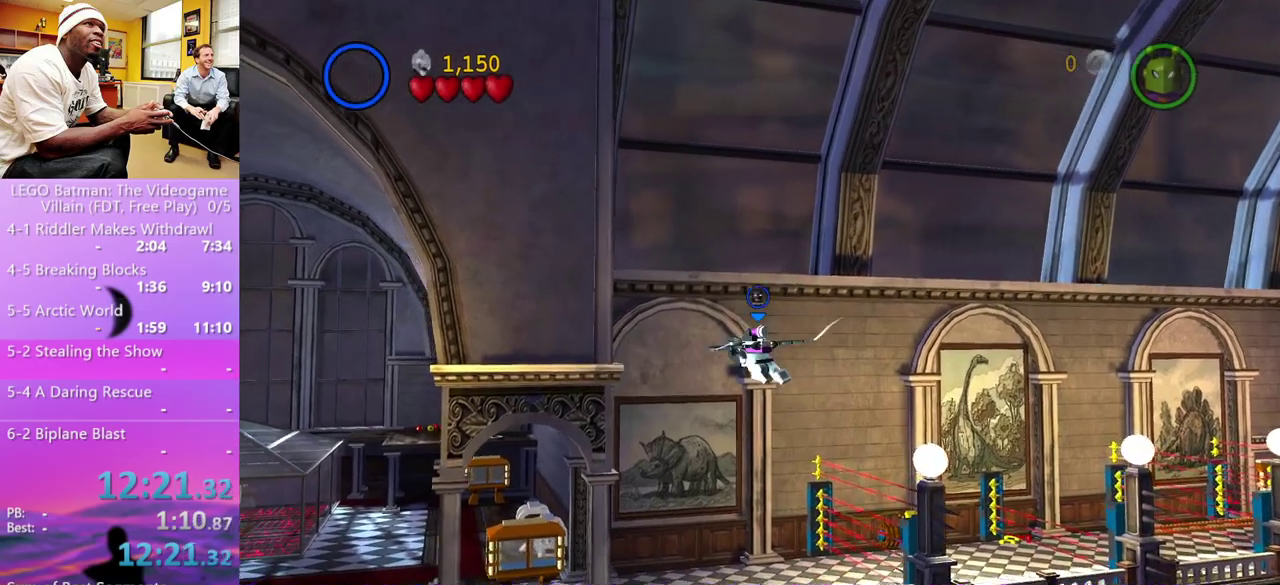
Gameplay with a controller (Xbox layout); each line is a JSON object with the inputs held at the frame after it. "events" lists button and stick changes between this image and that frame as [ms after this image, input, new state], when the widget could be followed in between.
{"buttons": ["A"], "left_stick": "up-left", "right_stick": "center", "events": []}
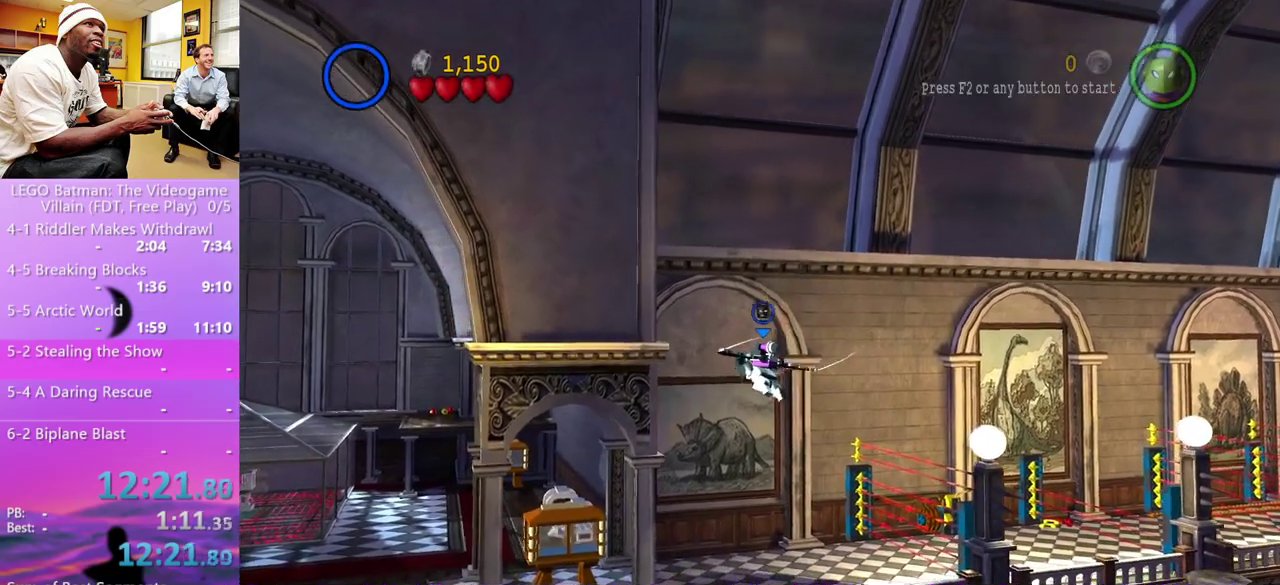
{"buttons": ["A"], "left_stick": "up-left", "right_stick": "center", "events": []}
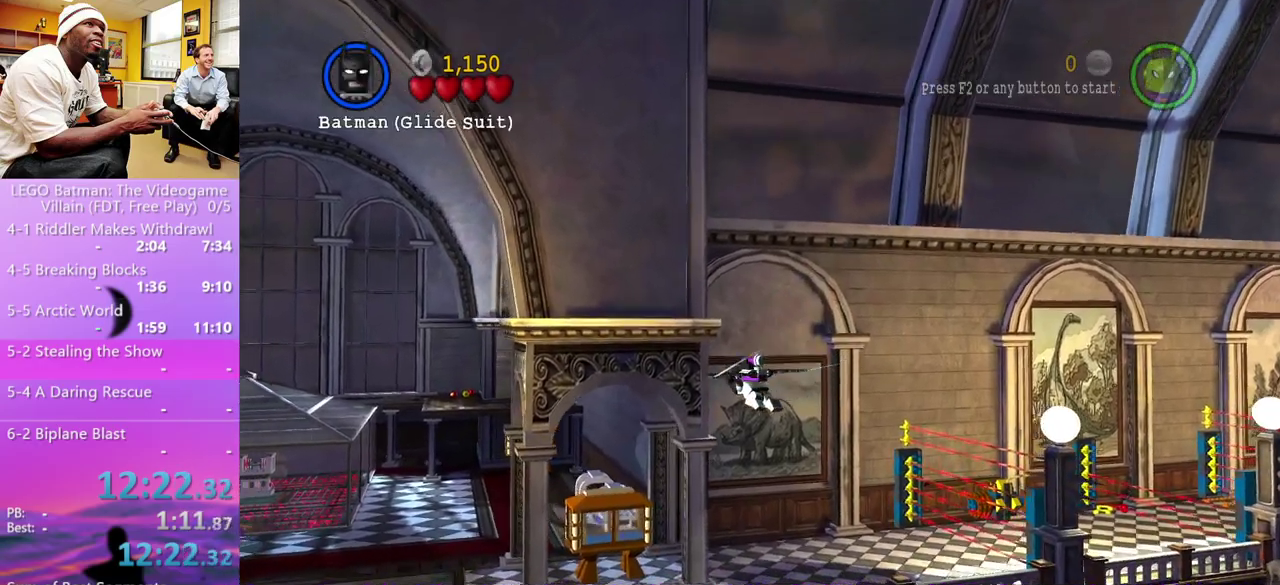
{"buttons": ["A"], "left_stick": "up-left", "right_stick": "center", "events": []}
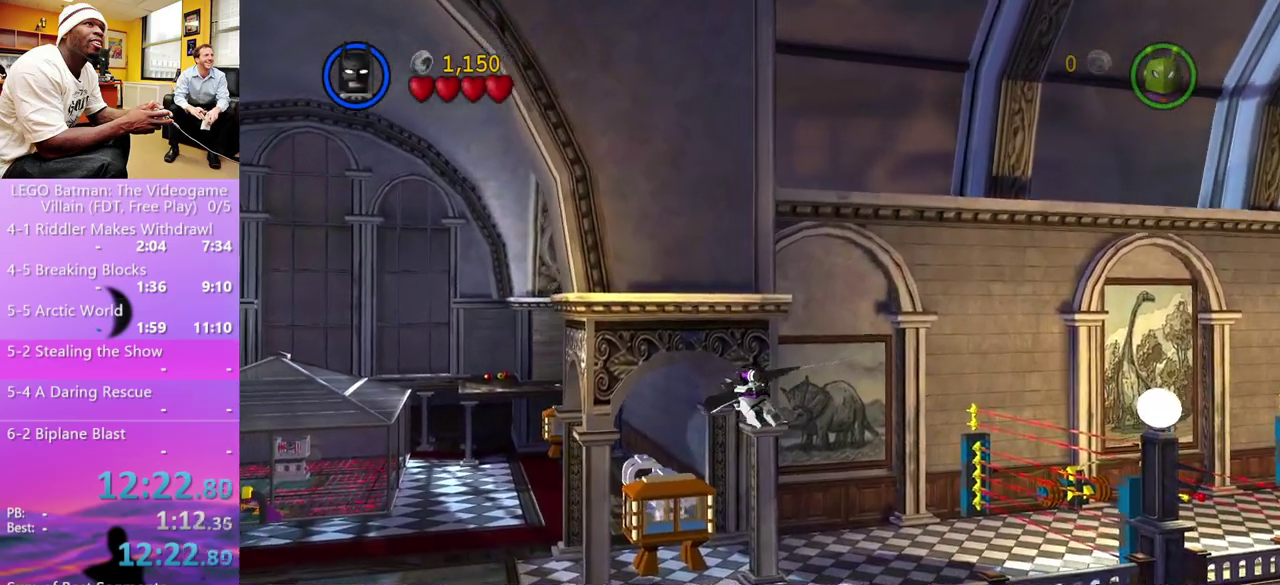
{"buttons": ["A"], "left_stick": "up-left", "right_stick": "center", "events": []}
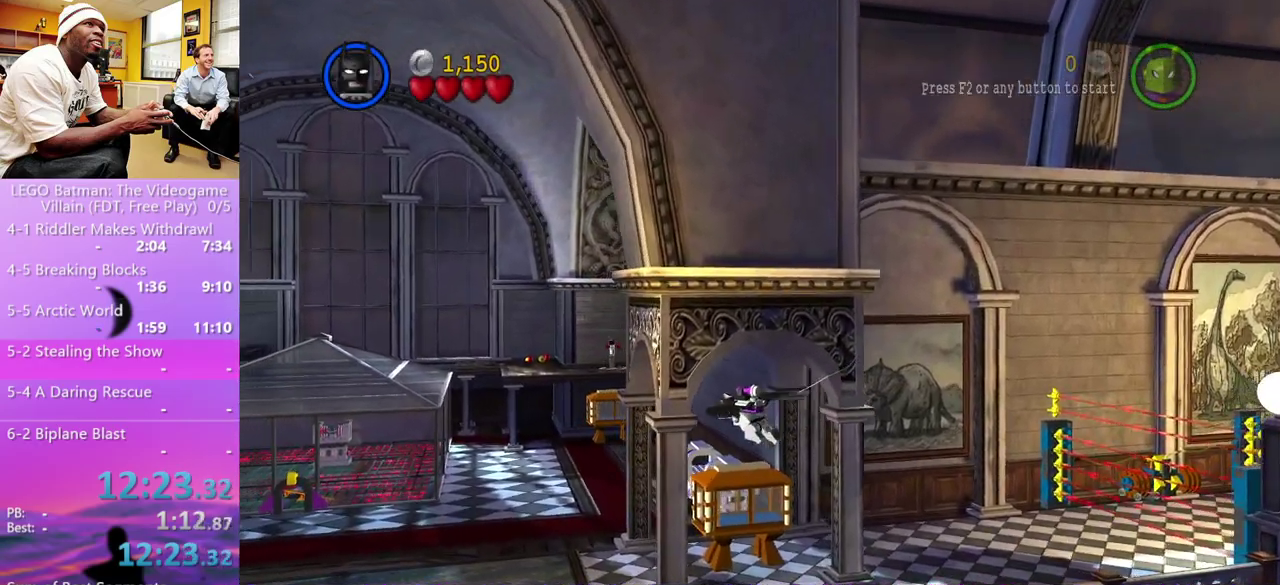
{"buttons": [], "left_stick": "up-left", "right_stick": "center", "events": [[133, "A", "up"]]}
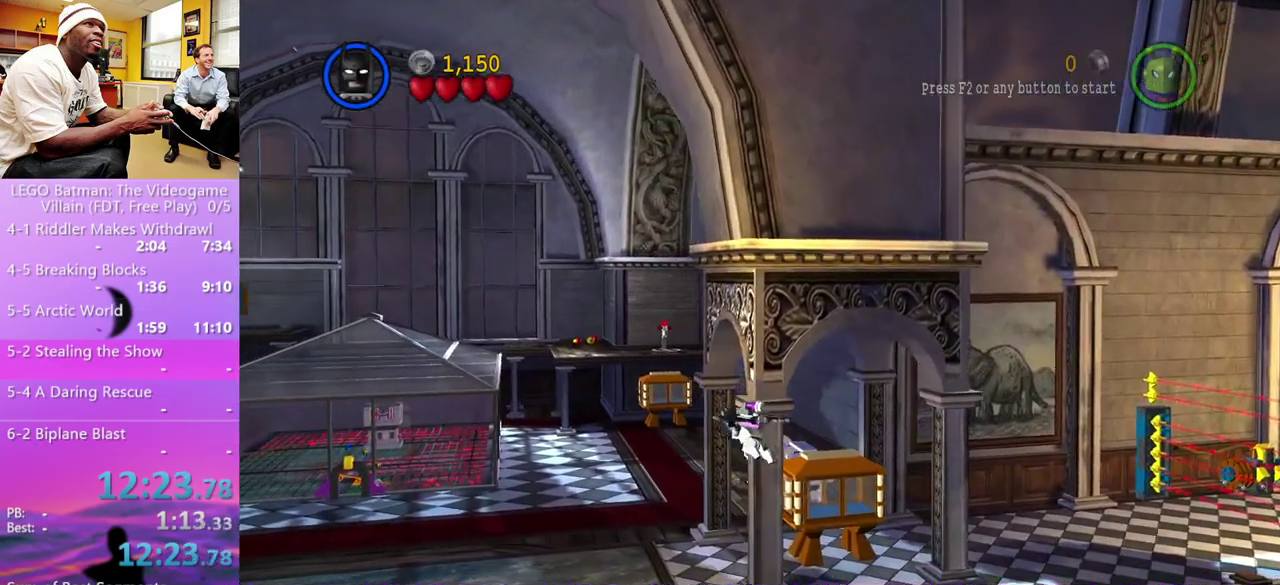
{"buttons": [], "left_stick": "up-left", "right_stick": "center", "events": []}
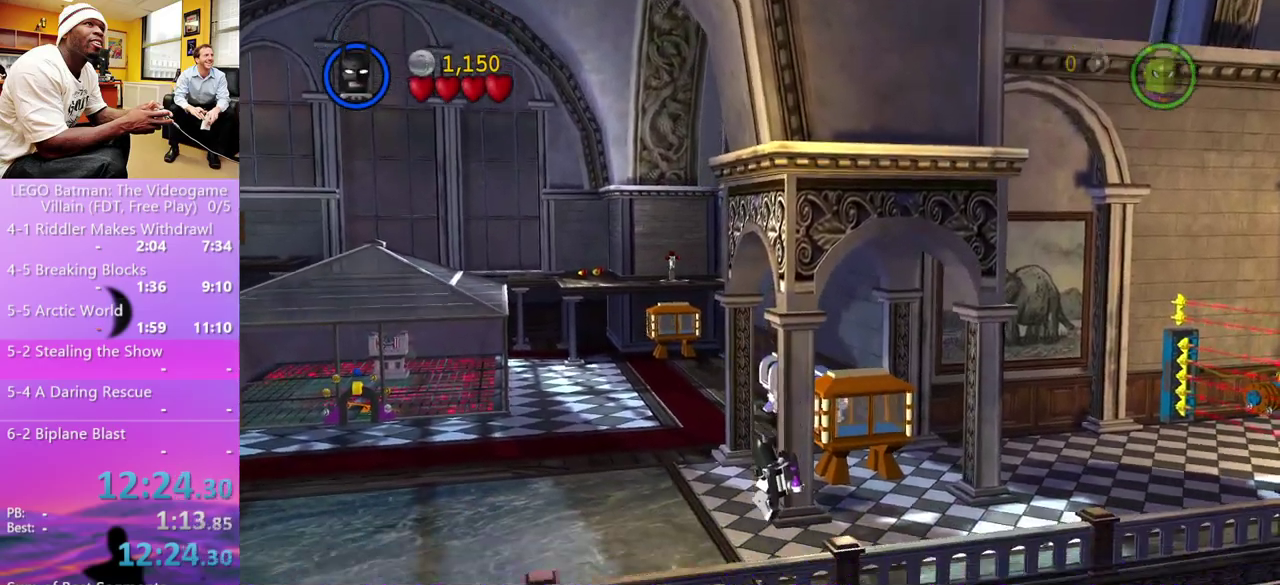
{"buttons": [], "left_stick": "up-left", "right_stick": "center", "events": []}
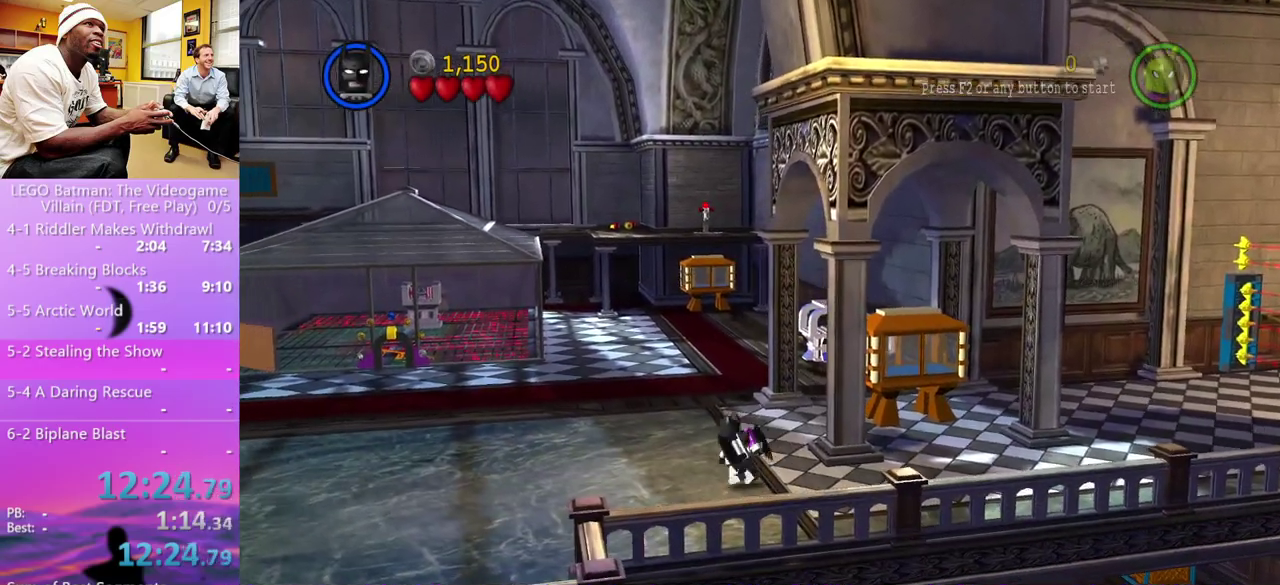
{"buttons": [], "left_stick": "up-left", "right_stick": "center", "events": []}
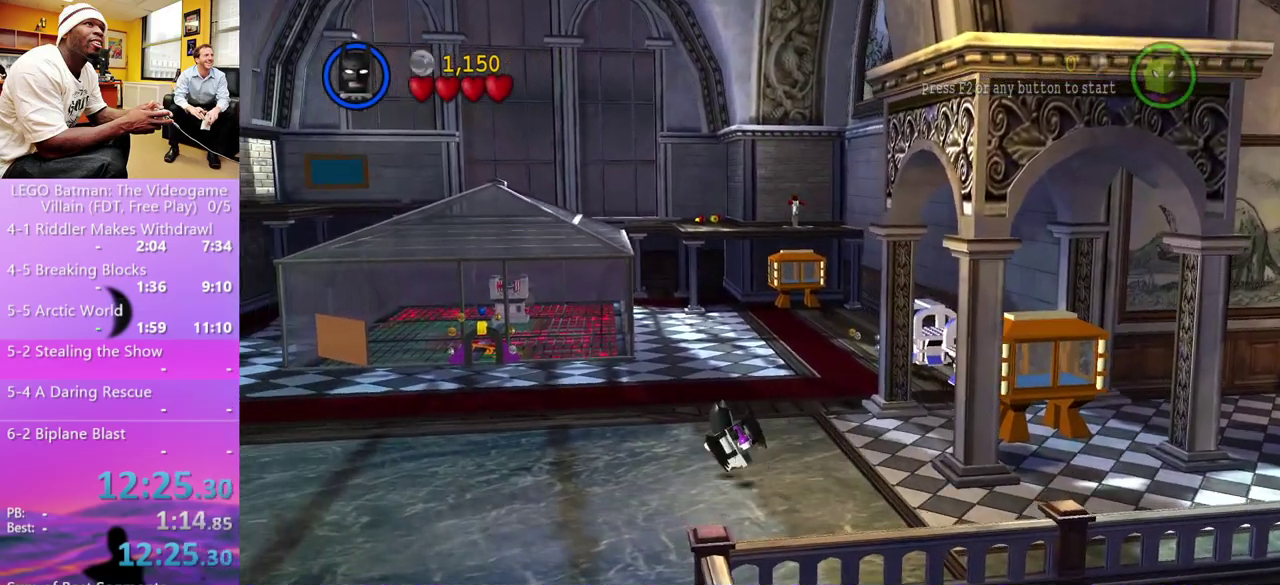
{"buttons": [], "left_stick": "up-left", "right_stick": "center", "events": []}
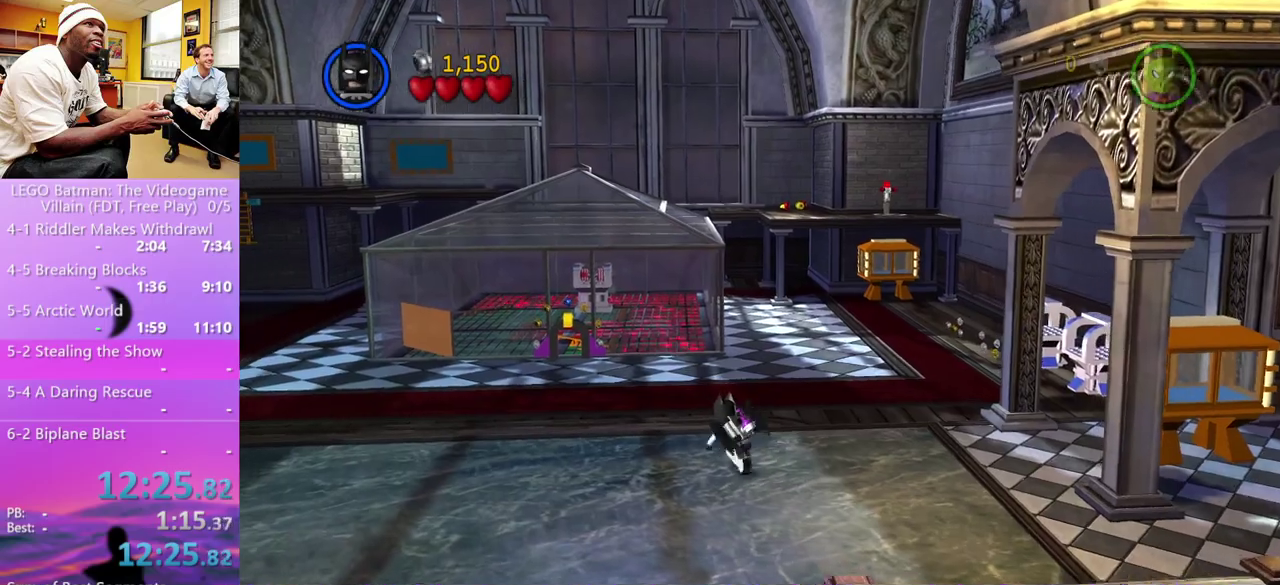
{"buttons": [], "left_stick": "up-left", "right_stick": "center", "events": []}
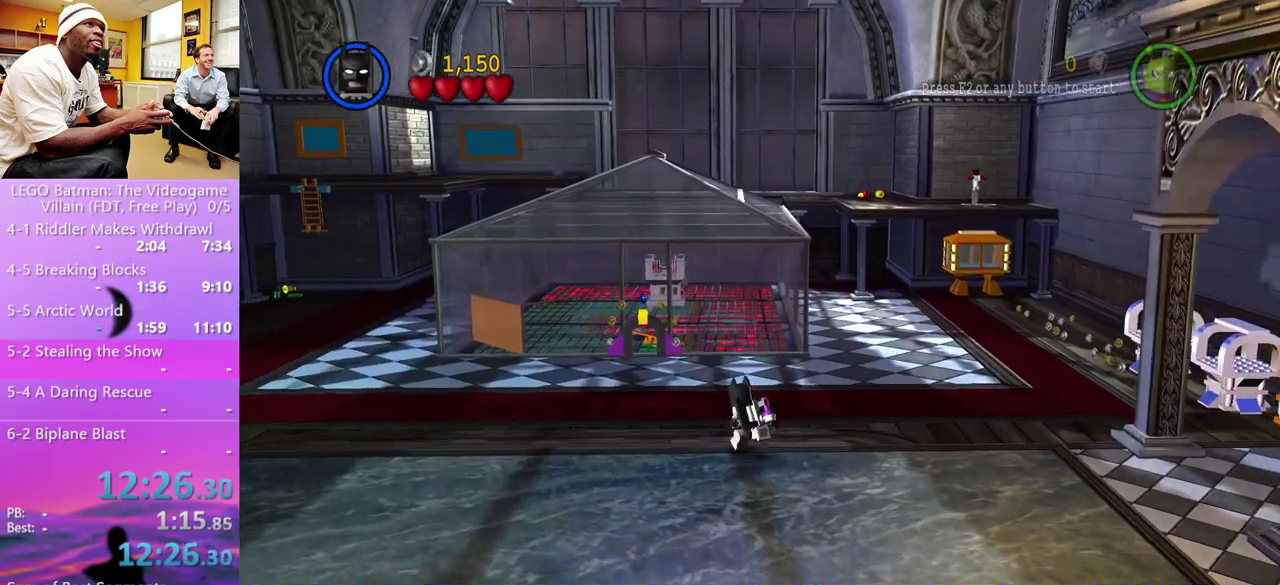
{"buttons": ["L2"], "left_stick": "up", "right_stick": "center", "events": [[267, "L2", "down"], [333, "L1", "down"], [367, "left_stick", "up"], [400, "L2", "up"], [467, "L2", "down"], [500, "L1", "up"]]}
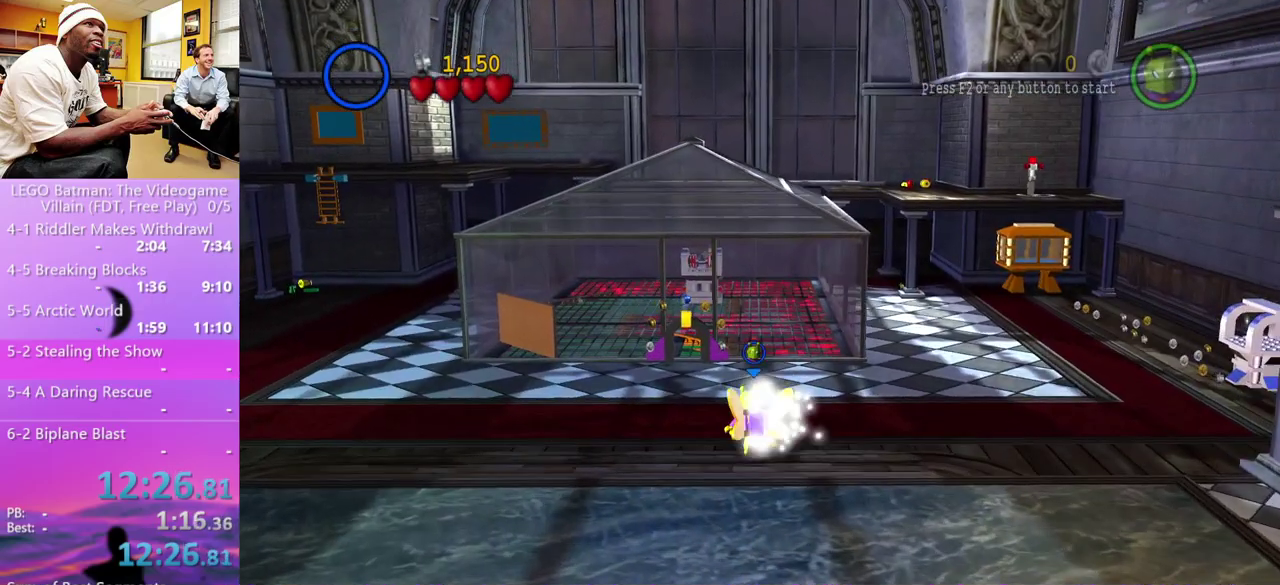
{"buttons": ["L1"], "left_stick": "up", "right_stick": "center", "events": [[67, "L2", "up"], [267, "L1", "down"], [367, "L1", "up"], [433, "L1", "down"]]}
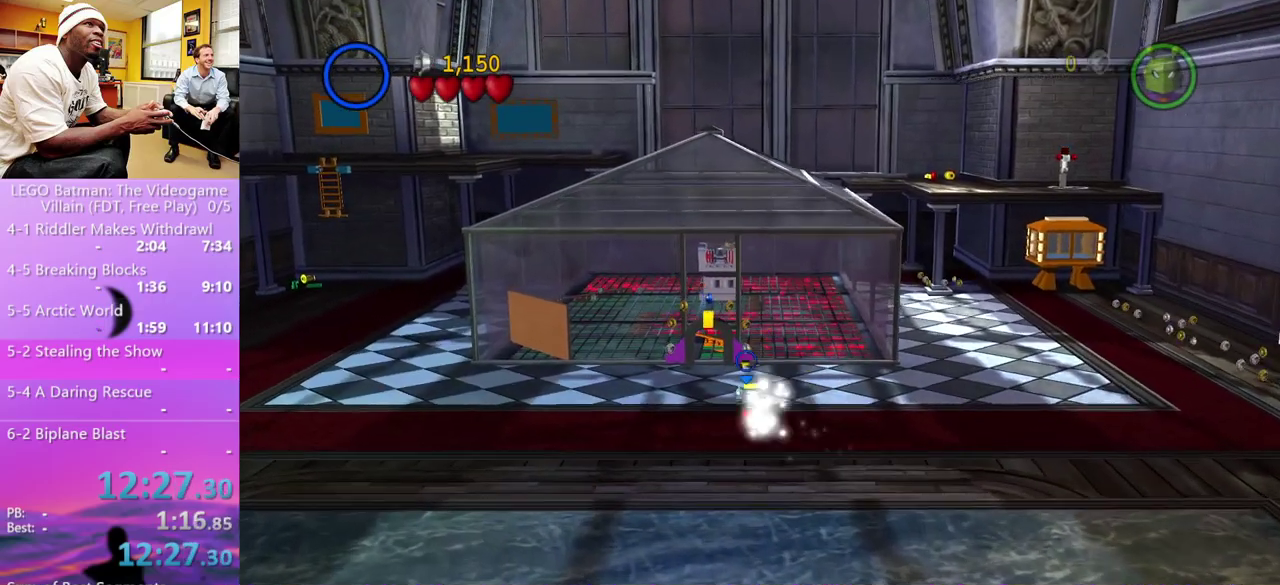
{"buttons": [], "left_stick": "up", "right_stick": "center", "events": [[33, "L1", "up"]]}
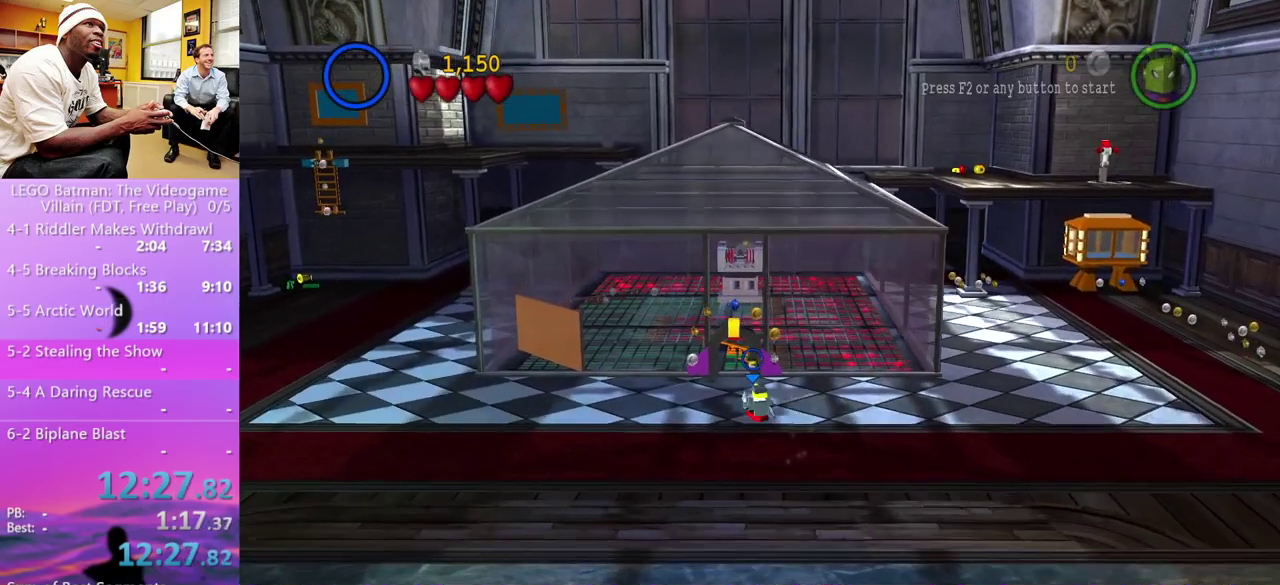
{"buttons": [], "left_stick": "up", "right_stick": "center", "events": []}
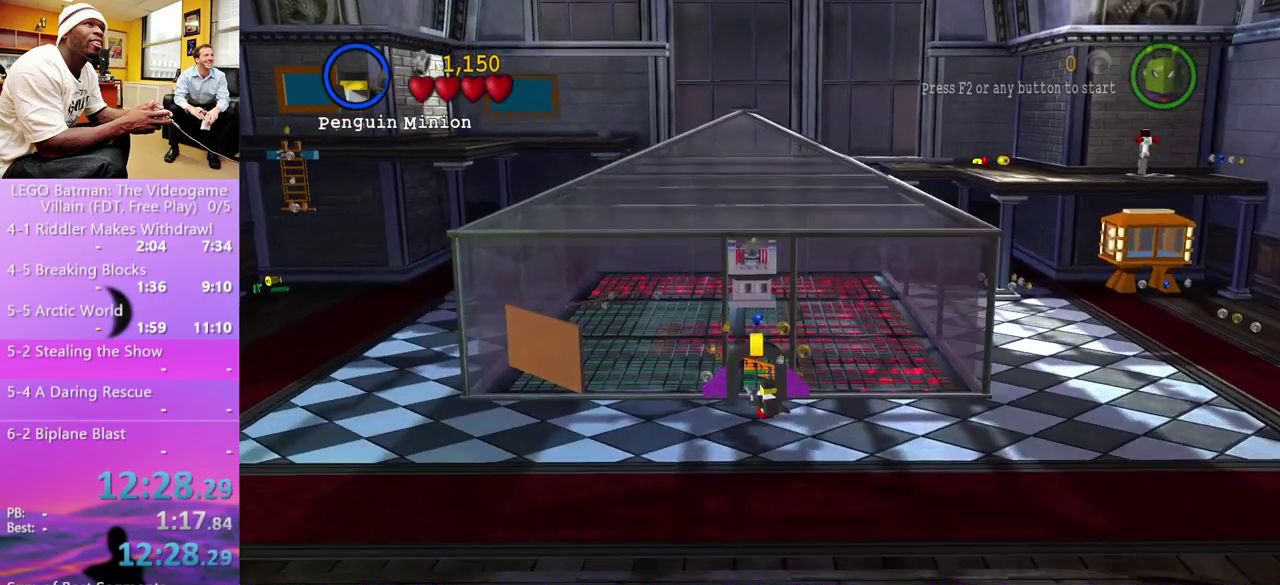
{"buttons": [], "left_stick": "up", "right_stick": "center", "events": []}
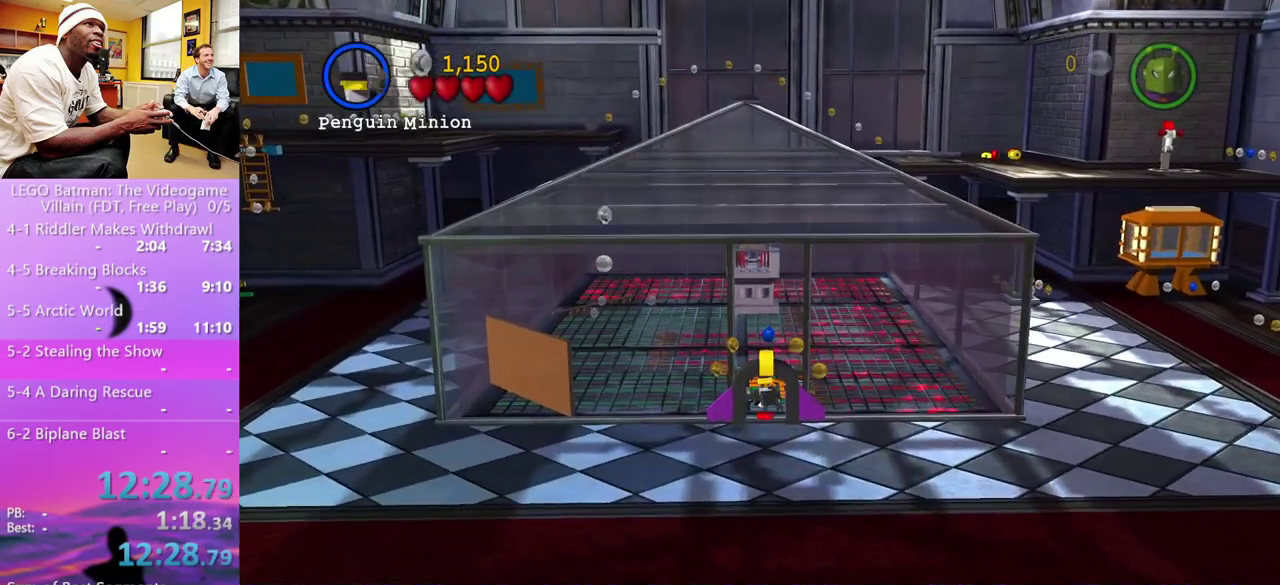
{"buttons": ["R2"], "left_stick": "up-left", "right_stick": "center", "events": [[200, "left_stick", "up-left"], [467, "R2", "down"]]}
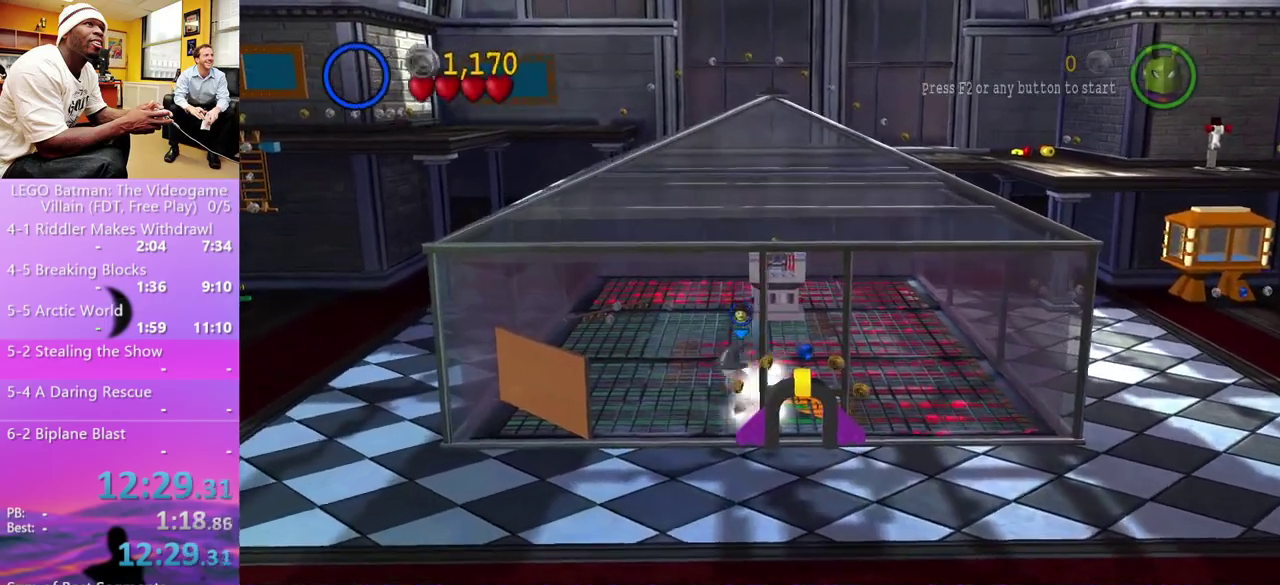
{"buttons": [], "left_stick": "up-left", "right_stick": "center", "events": [[33, "R1", "down"], [167, "R1", "up"], [167, "R2", "up"]]}
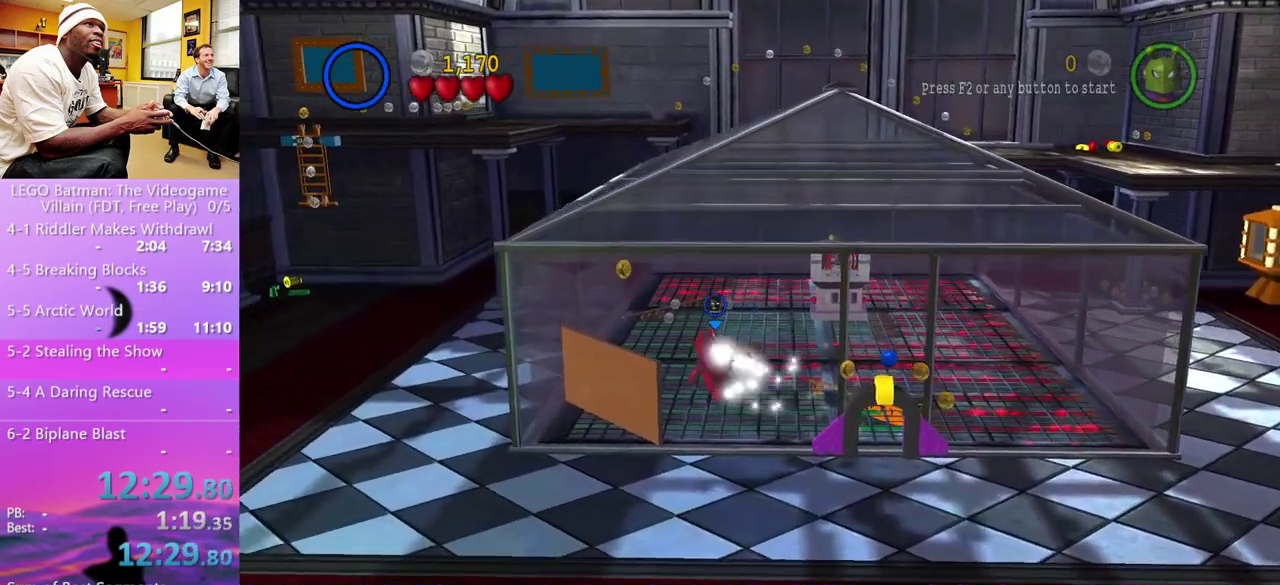
{"buttons": [], "left_stick": "up", "right_stick": "center", "events": [[267, "left_stick", "up"]]}
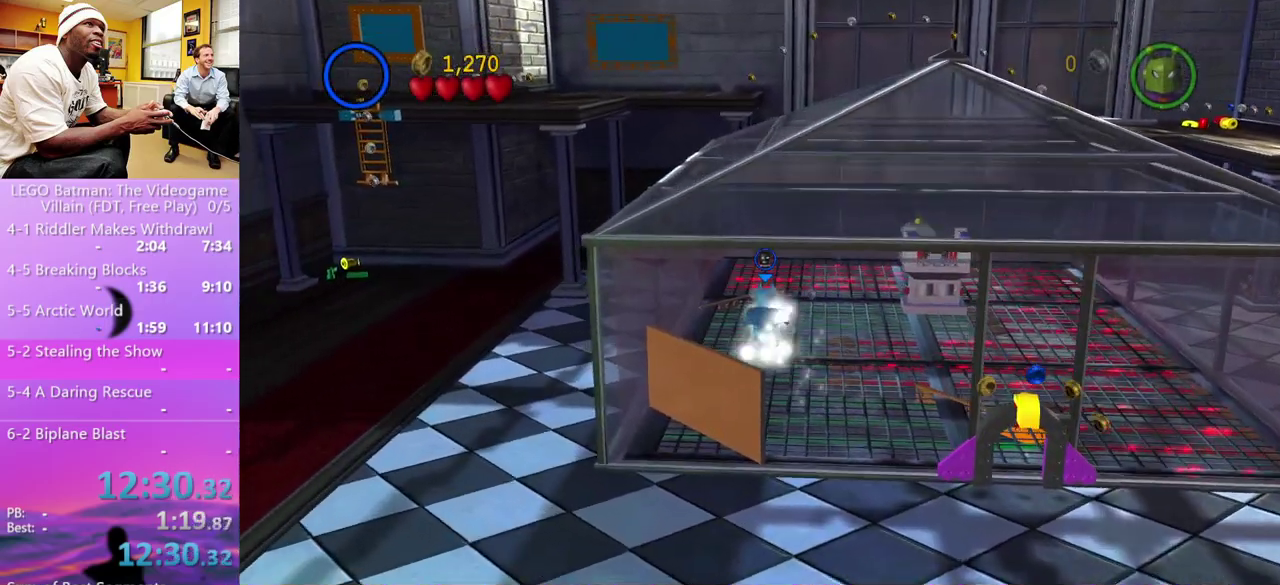
{"buttons": [], "left_stick": "center", "right_stick": "center", "events": [[233, "left_stick", "up-right"], [367, "left_stick", "center"]]}
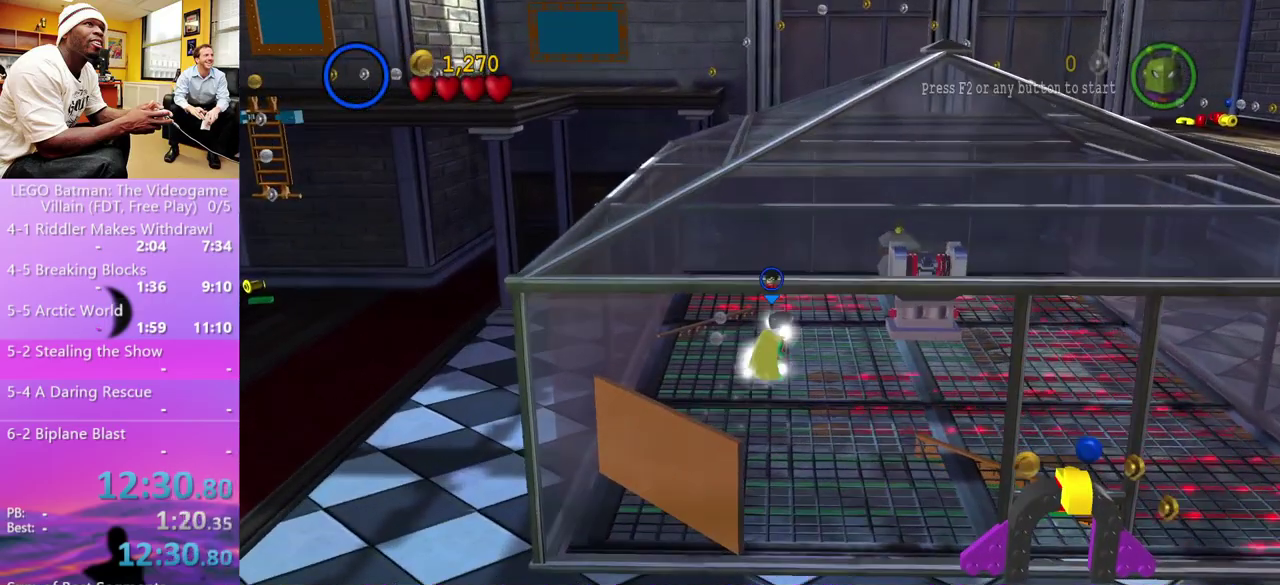
{"buttons": ["L2"], "left_stick": "center", "right_stick": "center", "events": [[133, "L1", "down"], [200, "L1", "up"], [300, "L1", "down"], [300, "L2", "down"], [433, "L2", "up"], [467, "L1", "up"], [500, "L2", "down"]]}
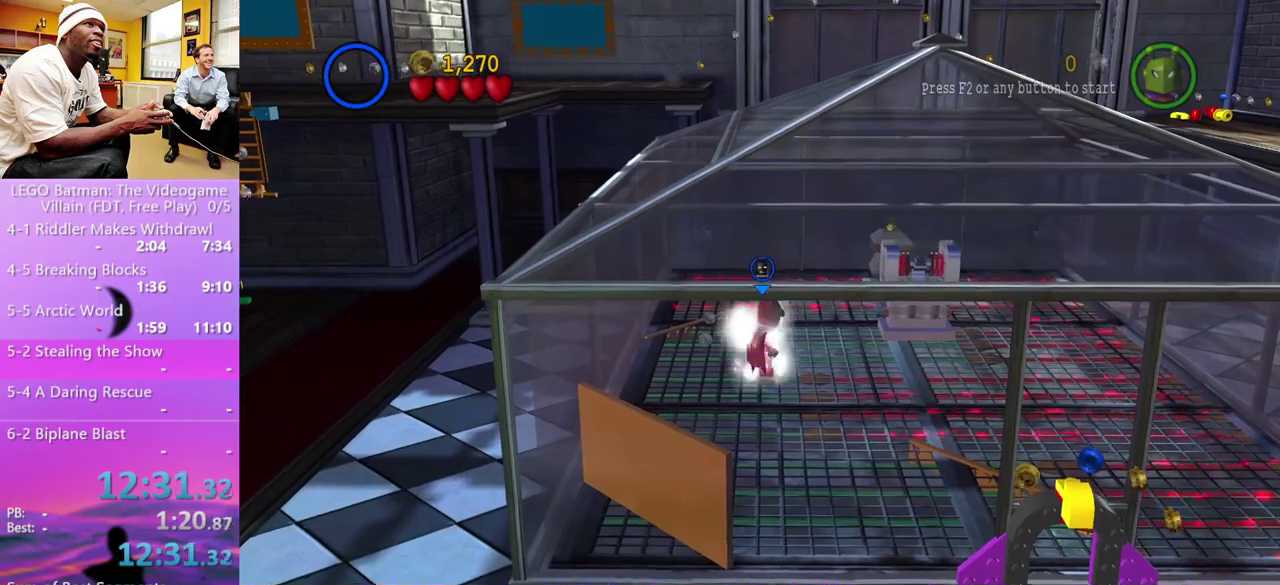
{"buttons": [], "left_stick": "center", "right_stick": "center", "events": [[67, "L1", "down"], [100, "L2", "up"], [167, "L1", "up"], [167, "L2", "down"], [233, "L1", "down"], [267, "L2", "up"], [333, "L1", "up"], [333, "L2", "down"], [400, "L1", "down"], [433, "L2", "up"], [467, "L1", "up"]]}